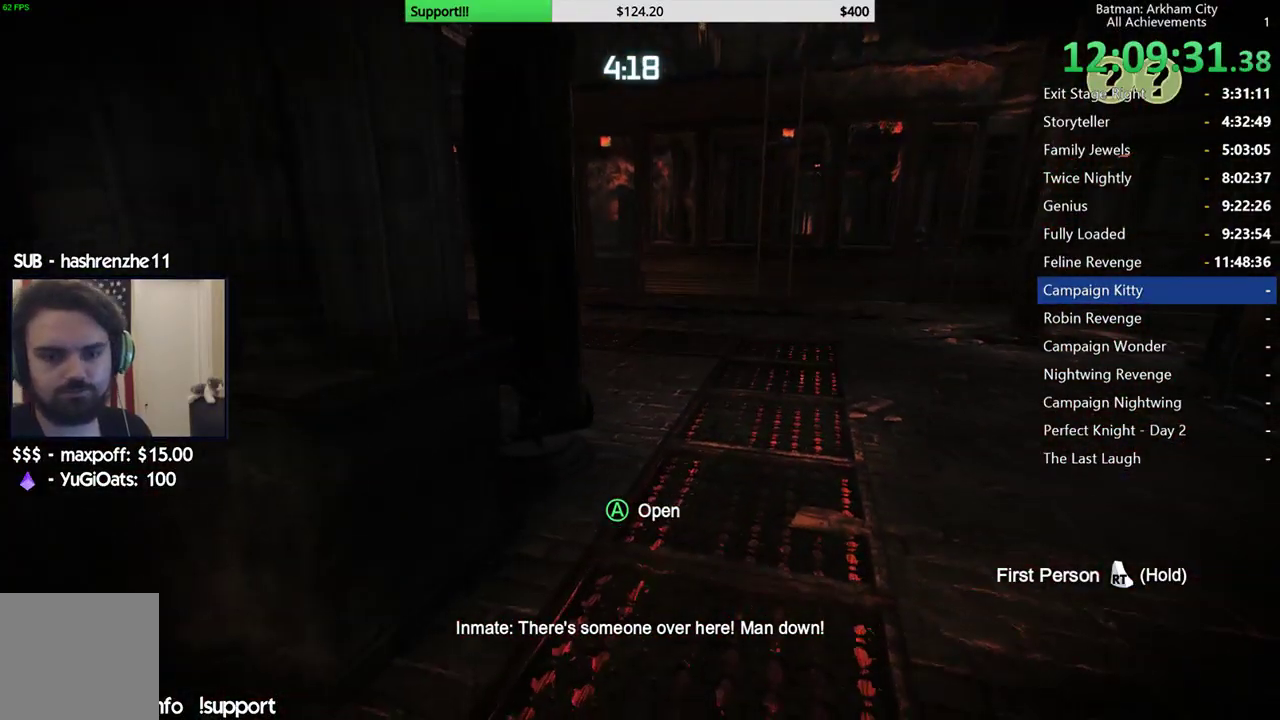
Gameplay with a controller (Xbox layout); each line is a JSON object with the inputs held at the frame after it. "button_events" lists button changes between this image and that frame as [ms after this image, input, new state], when the widget could be followed in between (sticks are given only as held states). This document gives stick clicks only as held states, not as events.
{"buttons": [], "left_stick": "center", "right_stick": "center", "button_events": []}
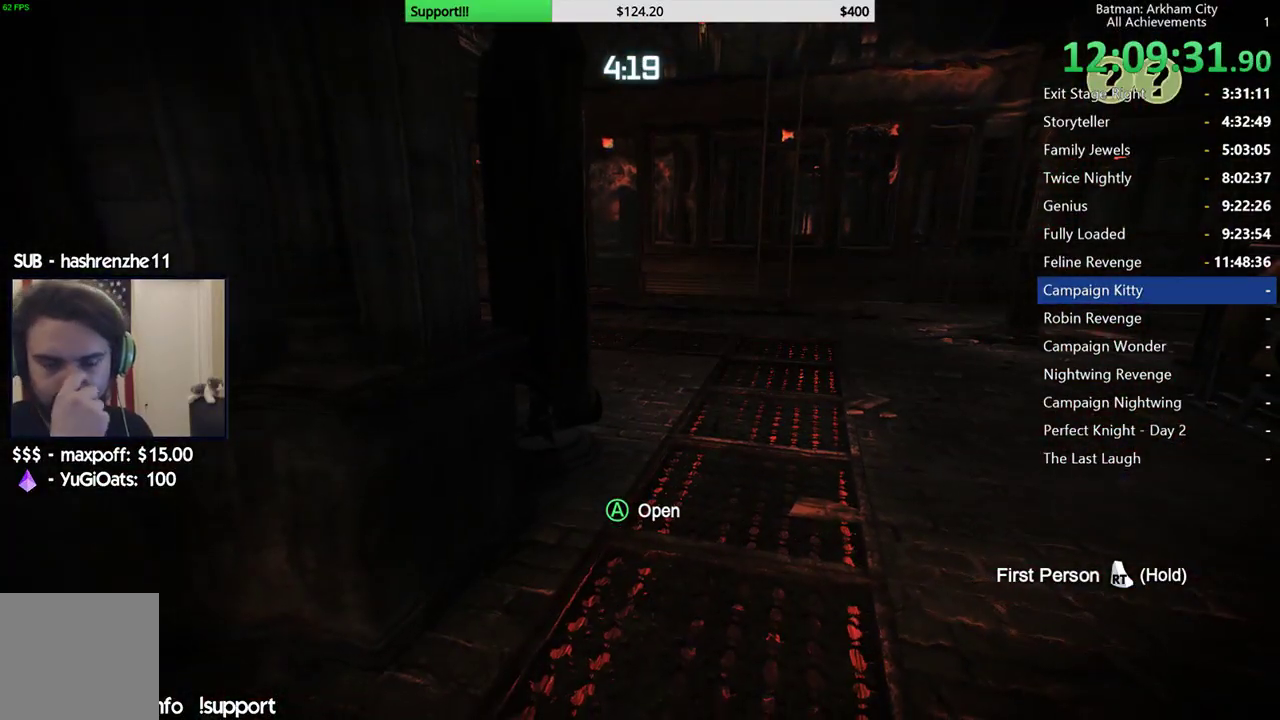
{"buttons": [], "left_stick": "center", "right_stick": "center", "button_events": []}
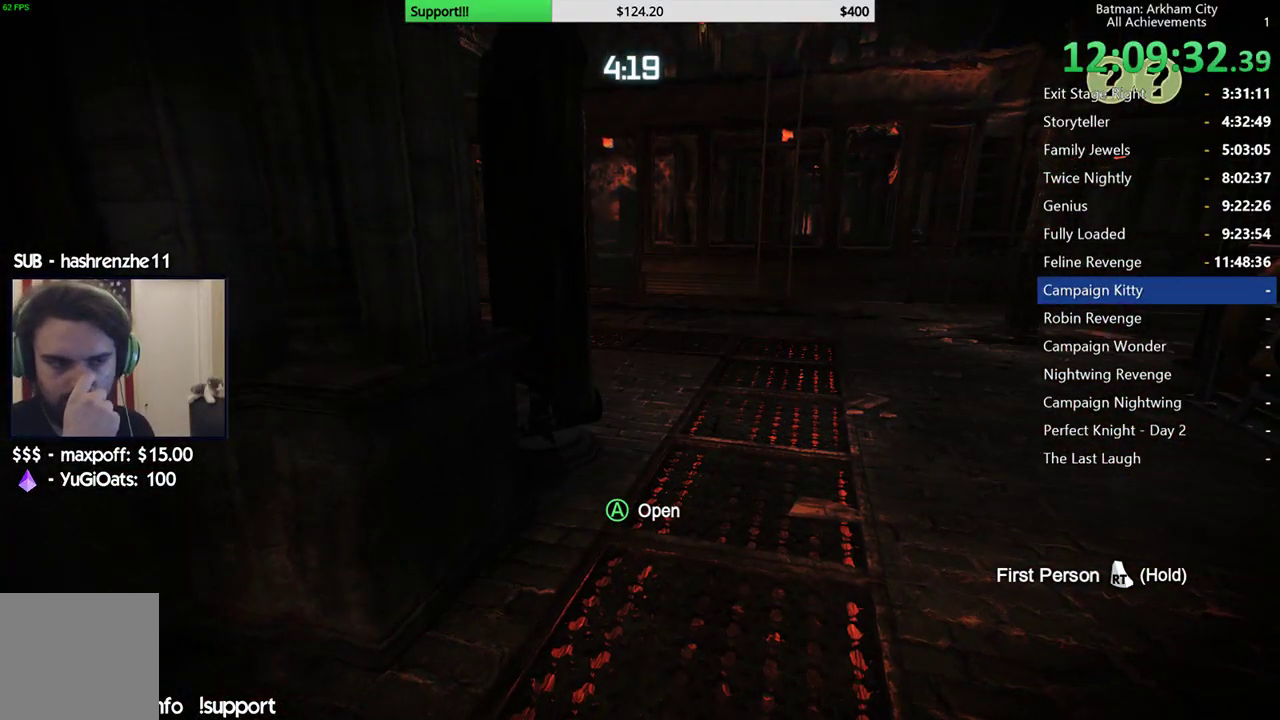
{"buttons": [], "left_stick": "center", "right_stick": "center", "button_events": []}
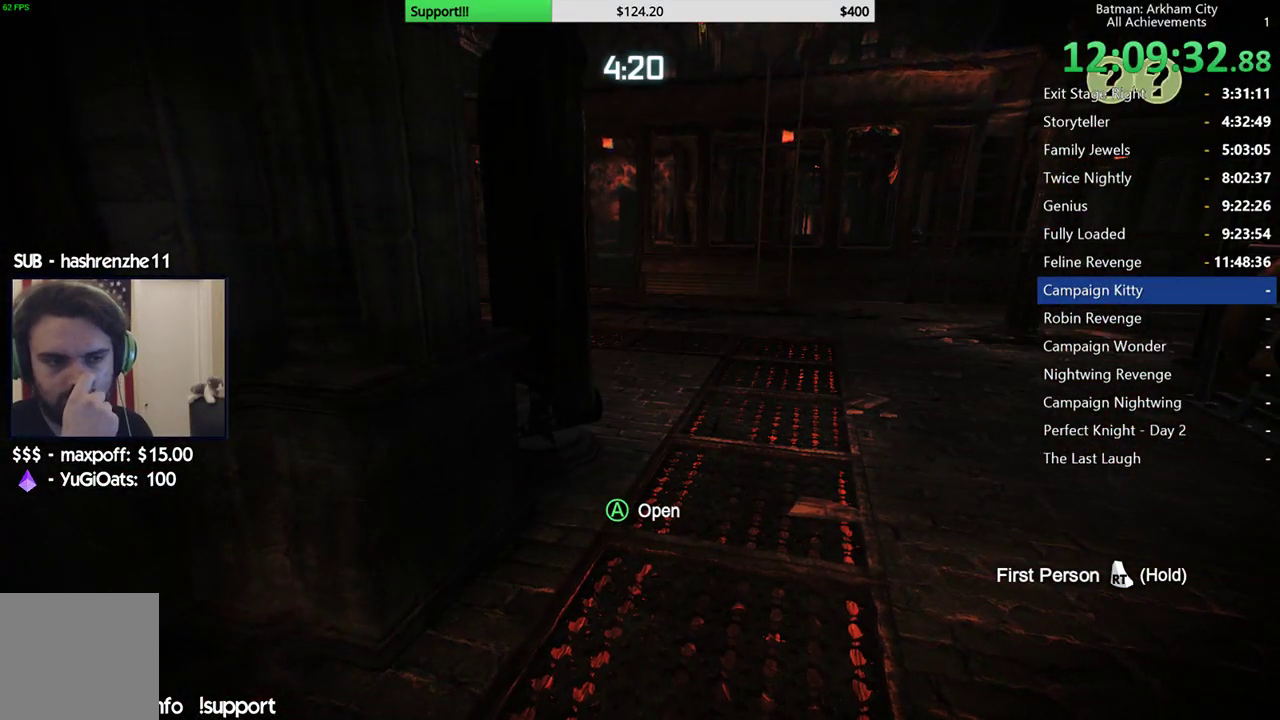
{"buttons": [], "left_stick": "center", "right_stick": "center", "button_events": []}
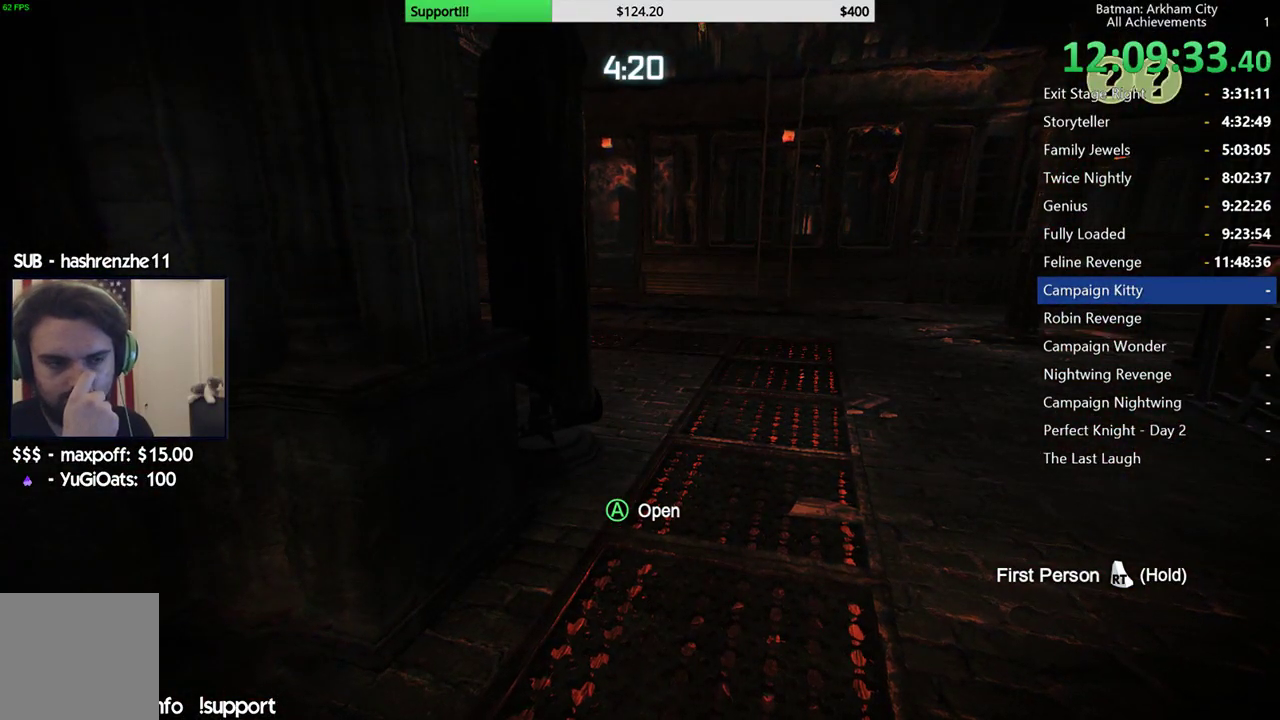
{"buttons": [], "left_stick": "center", "right_stick": "center", "button_events": []}
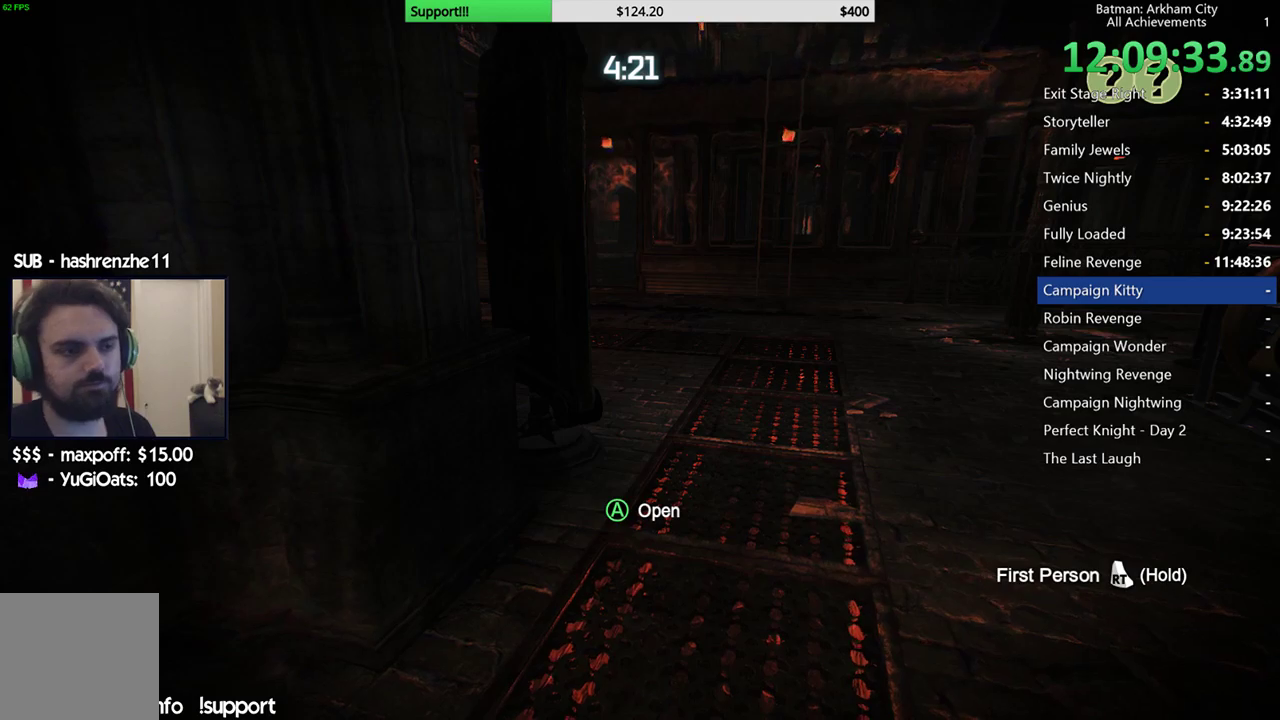
{"buttons": [], "left_stick": "center", "right_stick": "left", "button_events": []}
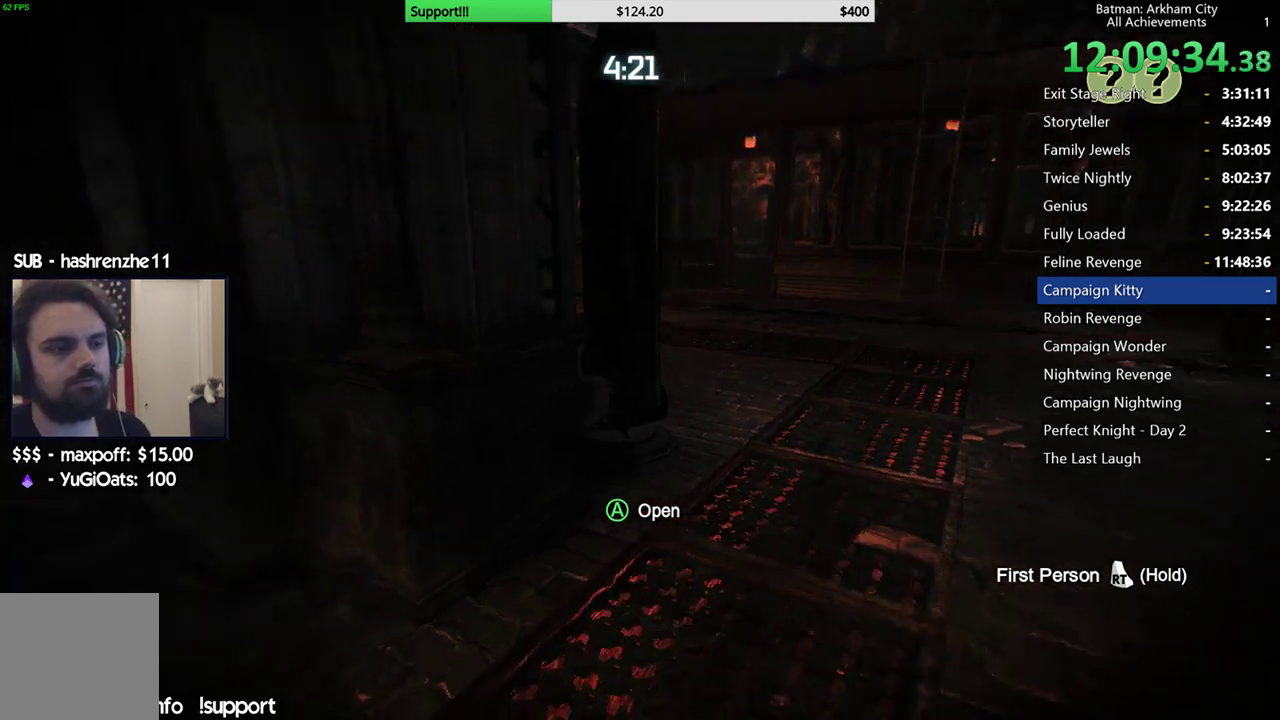
{"buttons": [], "left_stick": "center", "right_stick": "up", "button_events": []}
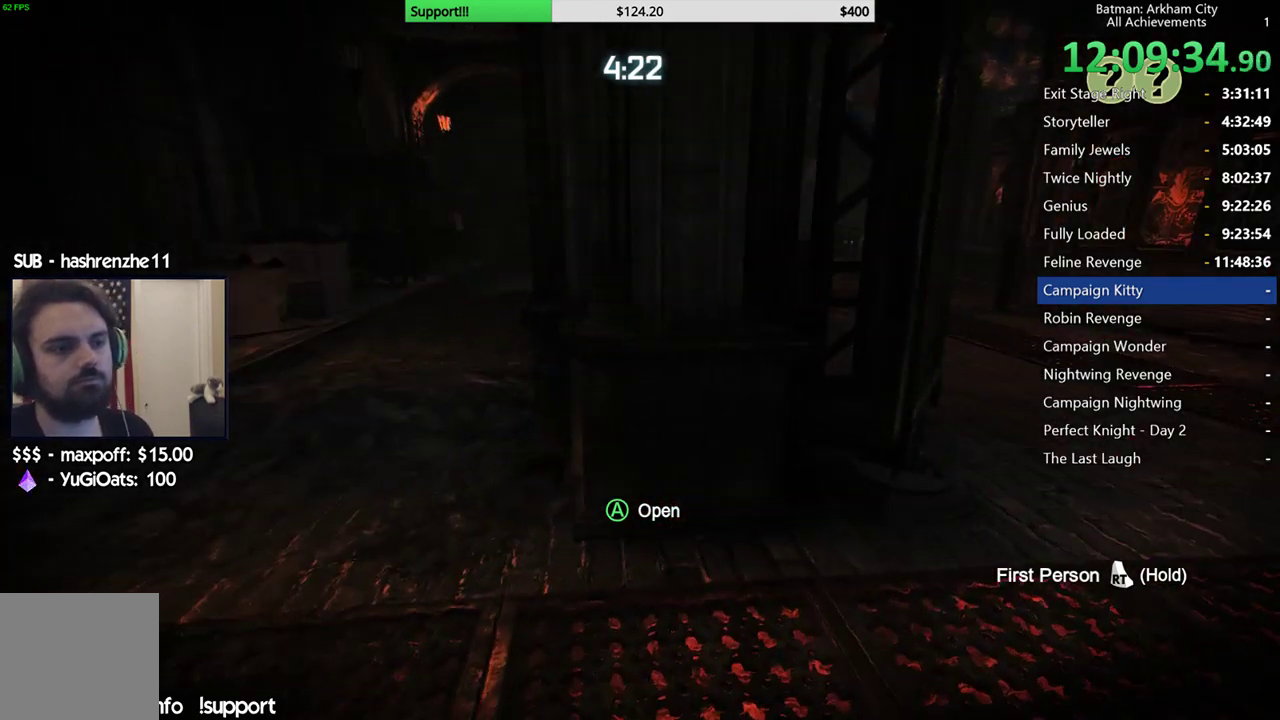
{"buttons": [], "left_stick": "center", "right_stick": "right", "button_events": []}
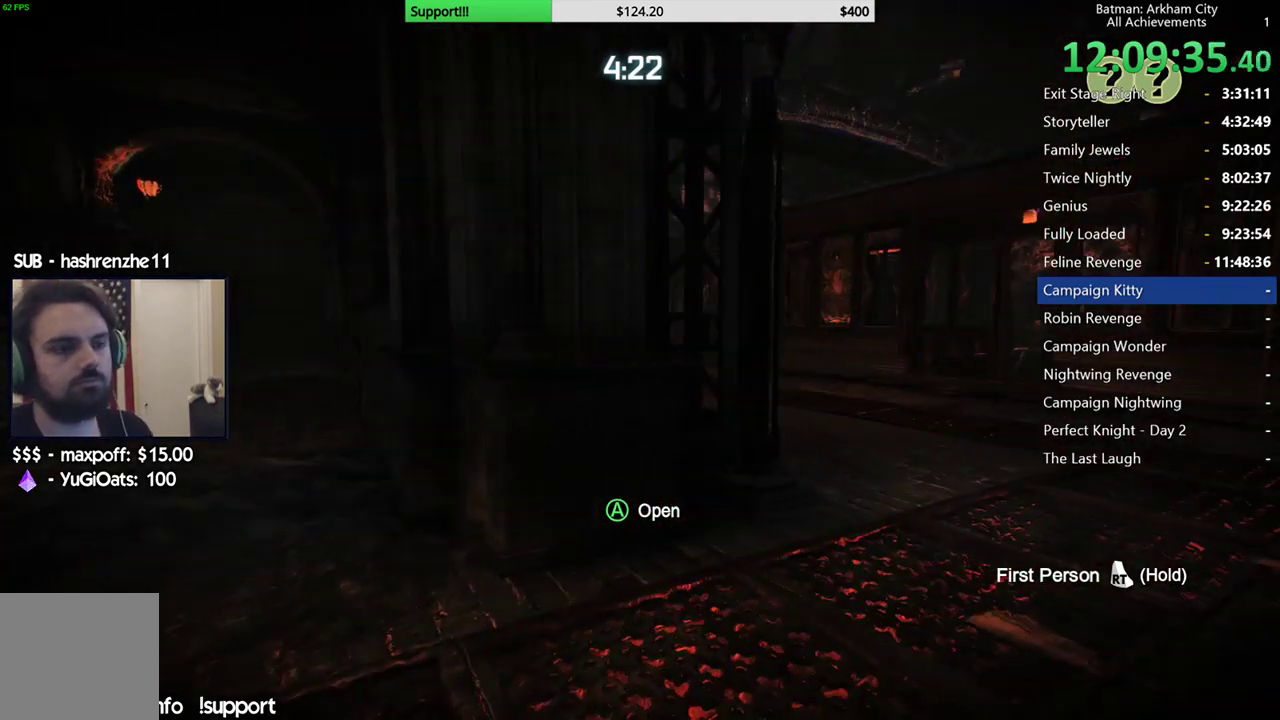
{"buttons": [], "left_stick": "center", "right_stick": "center", "button_events": []}
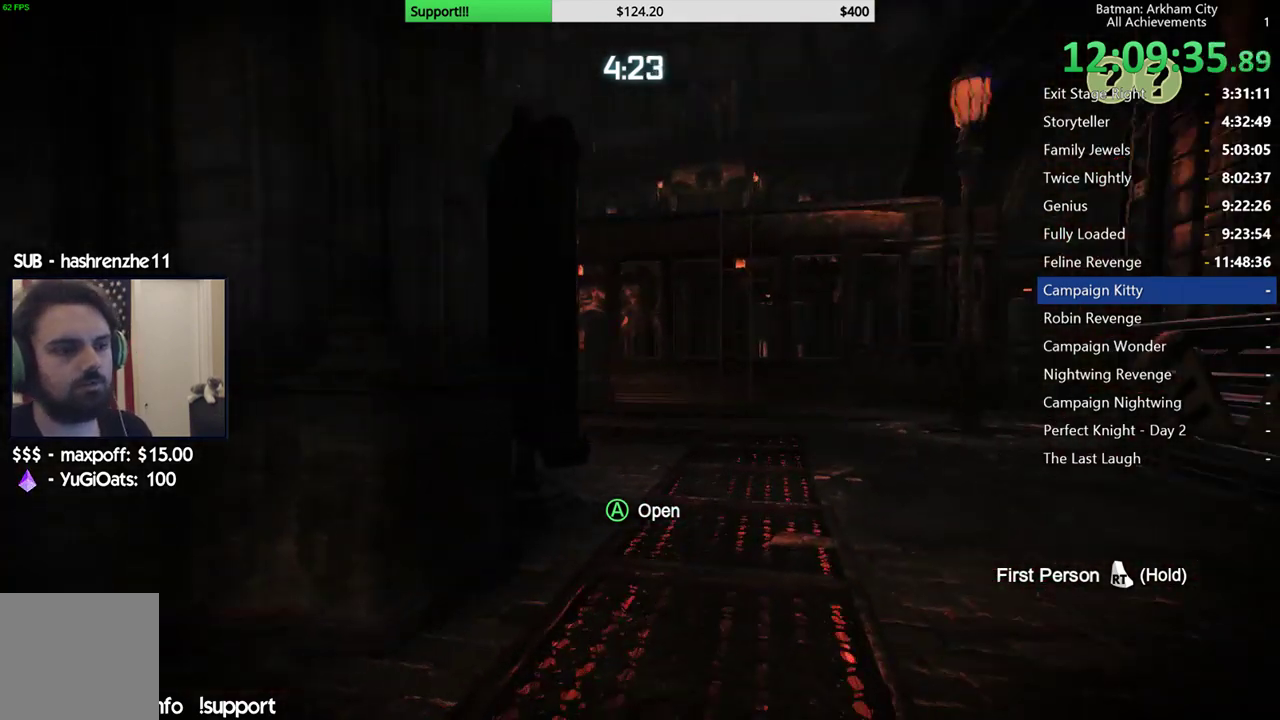
{"buttons": [], "left_stick": "center", "right_stick": "center", "button_events": []}
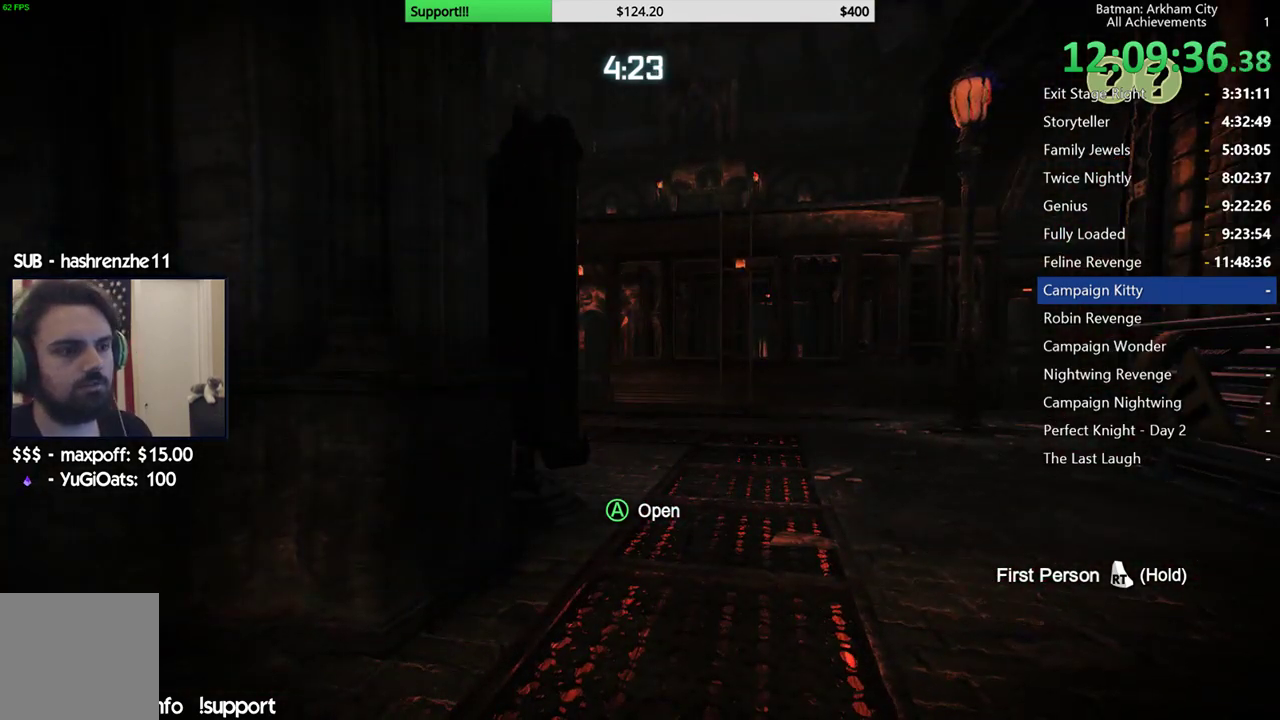
{"buttons": [], "left_stick": "center", "right_stick": "center", "button_events": []}
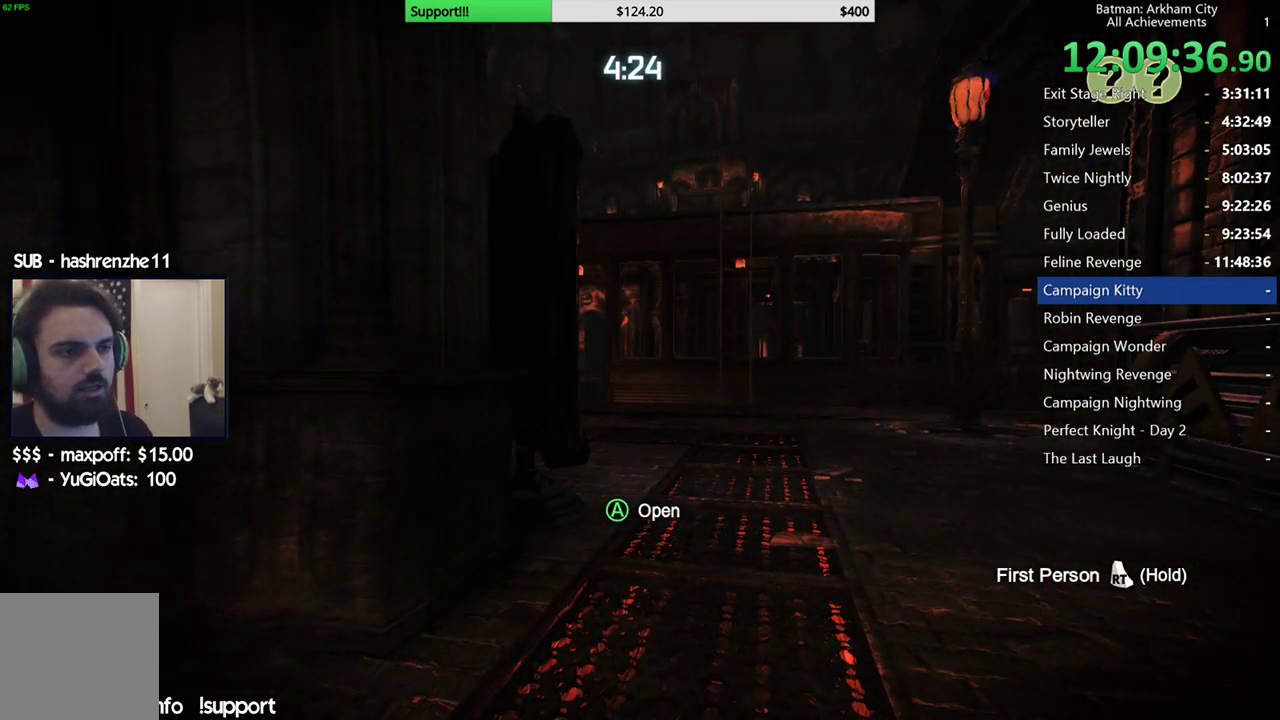
{"buttons": [], "left_stick": "center", "right_stick": "center", "button_events": []}
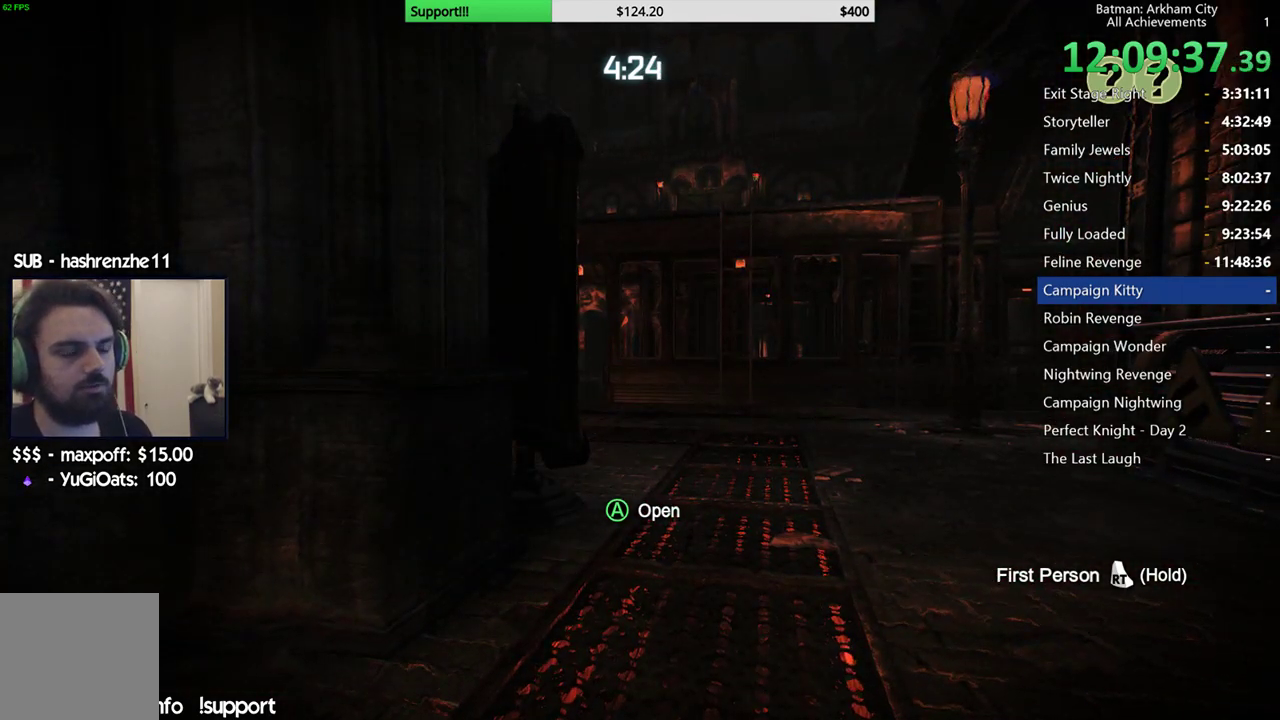
{"buttons": [], "left_stick": "center", "right_stick": "left", "button_events": []}
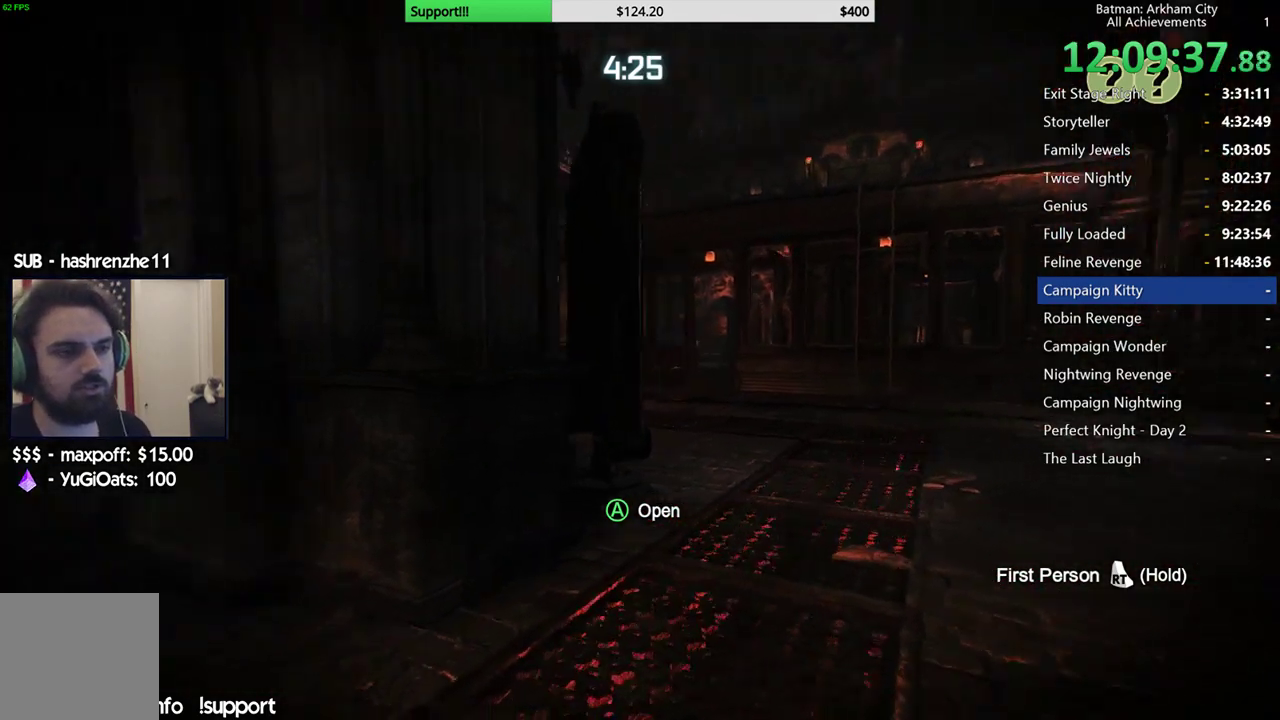
{"buttons": [], "left_stick": "center", "right_stick": "center", "button_events": []}
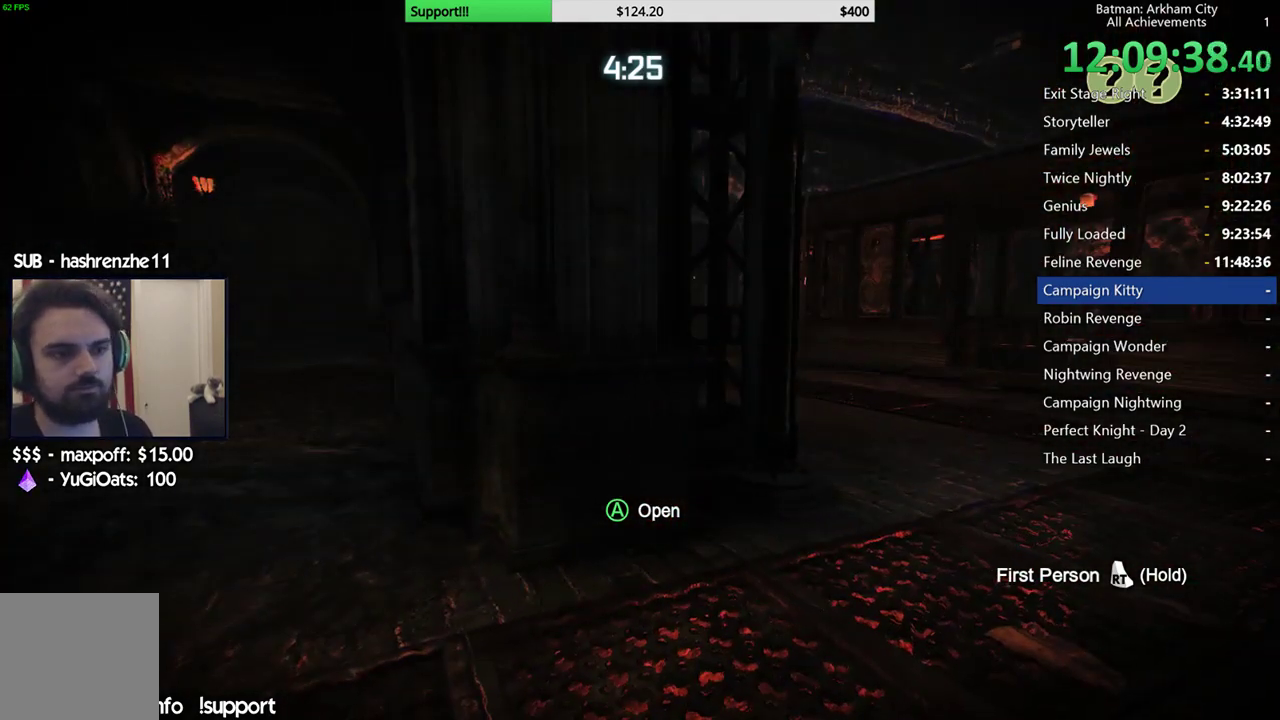
{"buttons": [], "left_stick": "center", "right_stick": "right", "button_events": []}
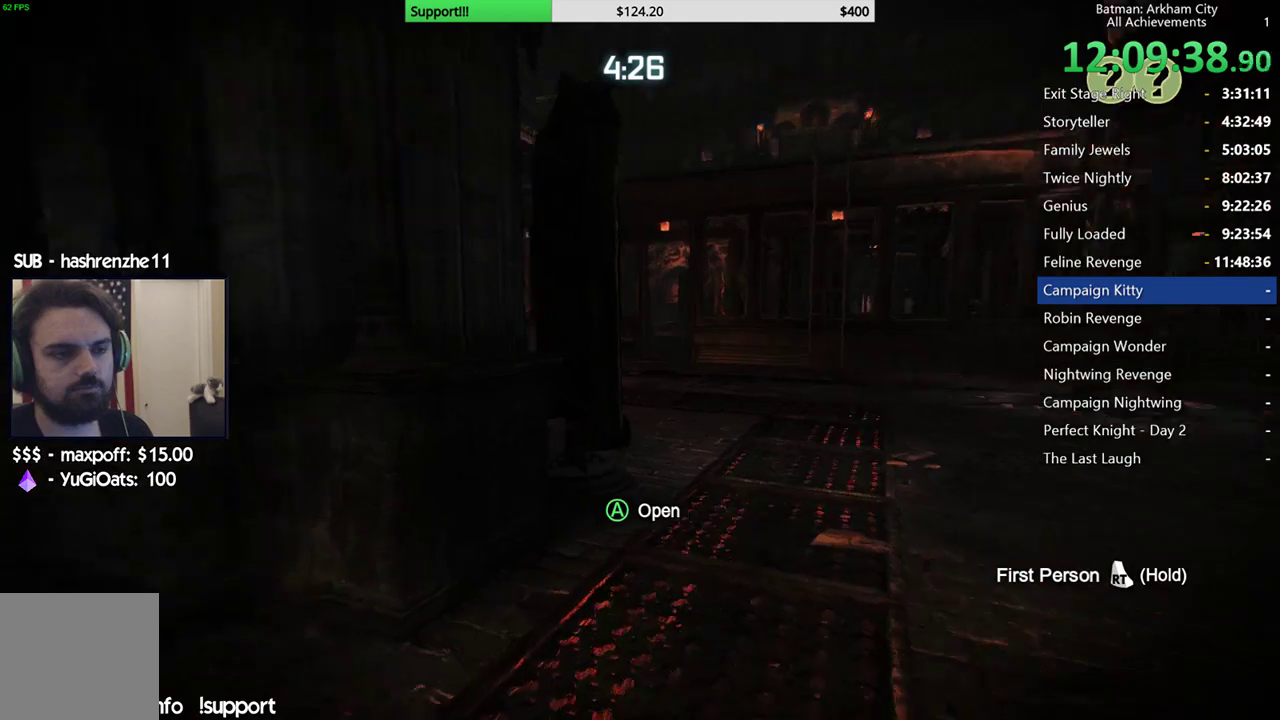
{"buttons": [], "left_stick": "center", "right_stick": "right", "button_events": []}
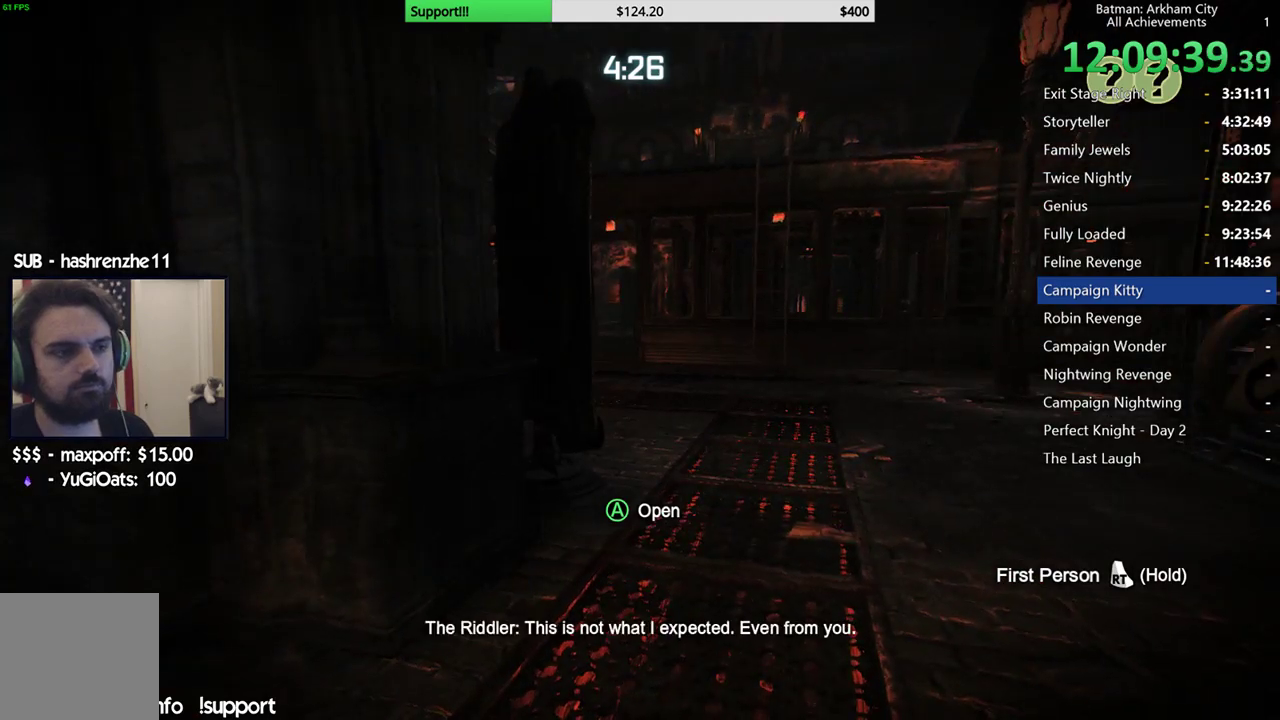
{"buttons": [], "left_stick": "center", "right_stick": "center", "button_events": []}
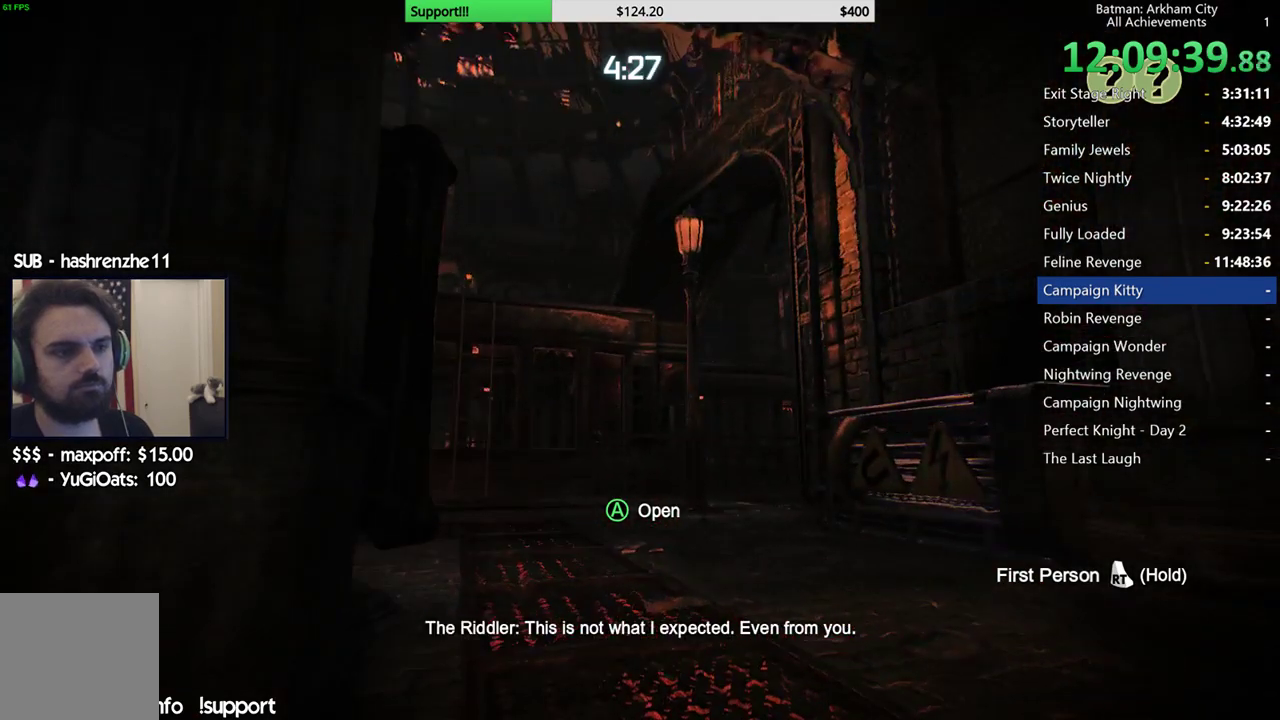
{"buttons": [], "left_stick": "center", "right_stick": "up-left", "button_events": []}
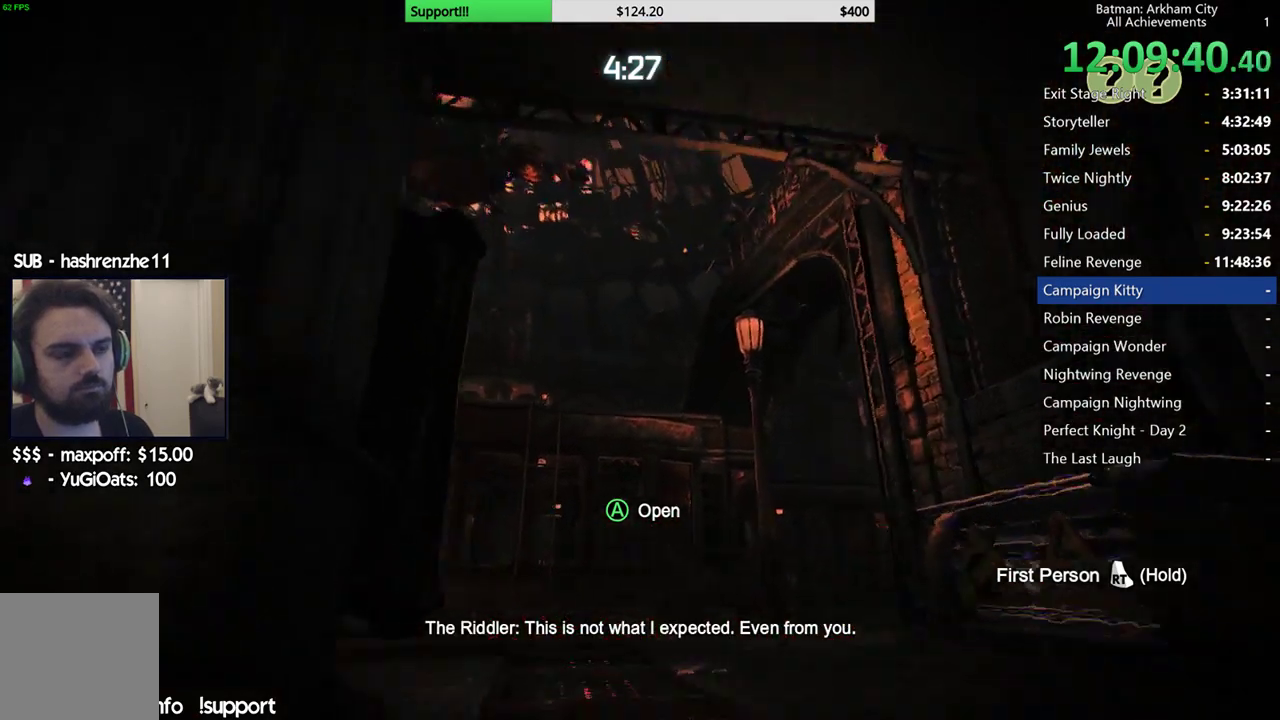
{"buttons": [], "left_stick": "up", "right_stick": "left", "button_events": []}
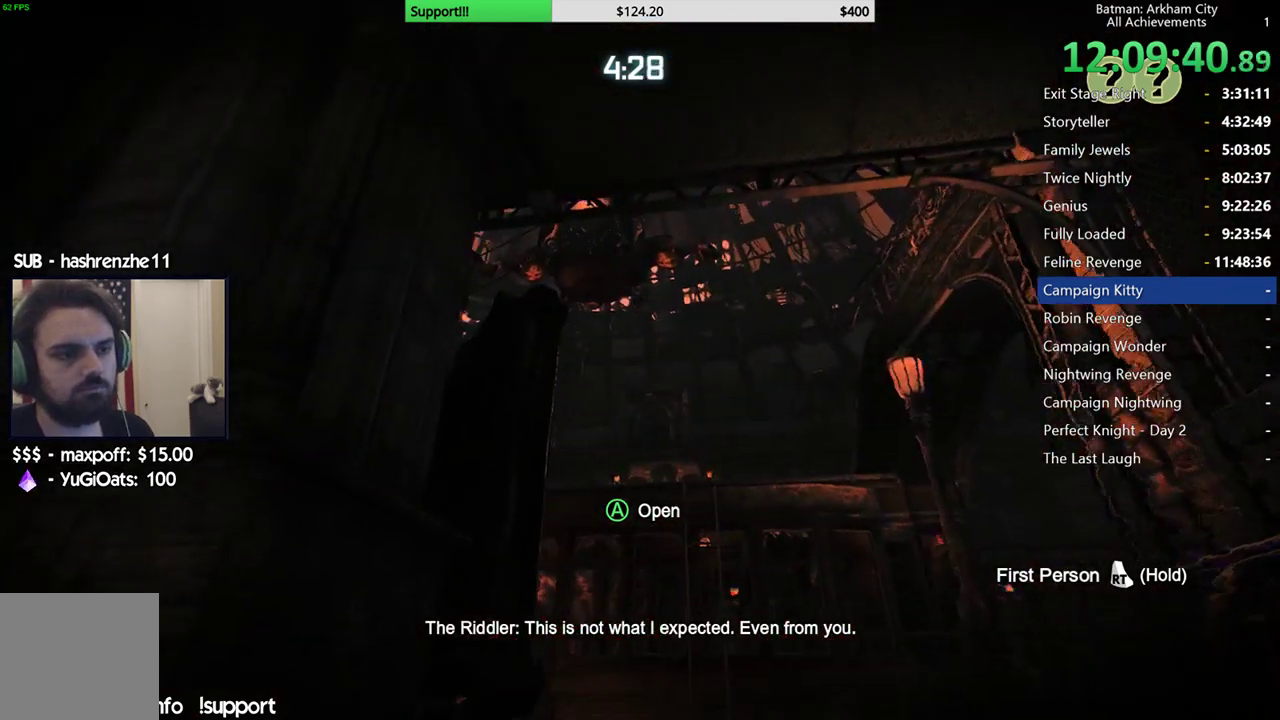
{"buttons": [], "left_stick": "up", "right_stick": "down", "button_events": []}
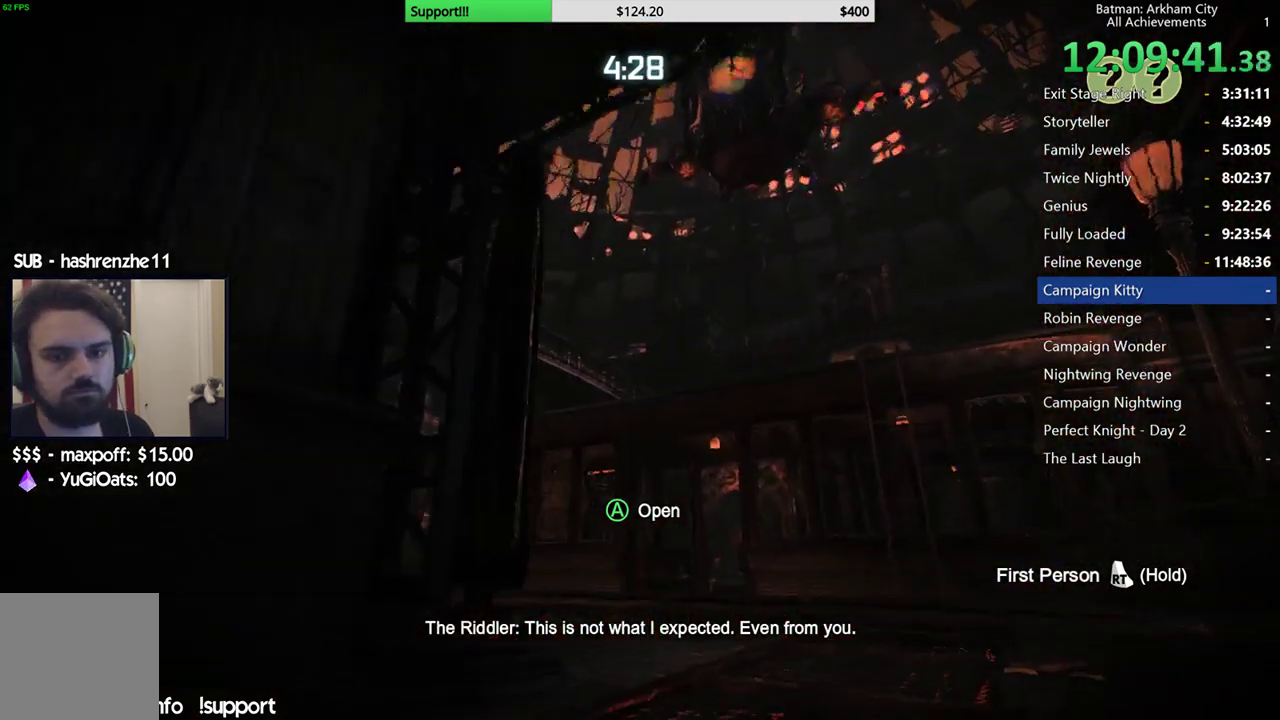
{"buttons": [], "left_stick": "center", "right_stick": "center", "button_events": []}
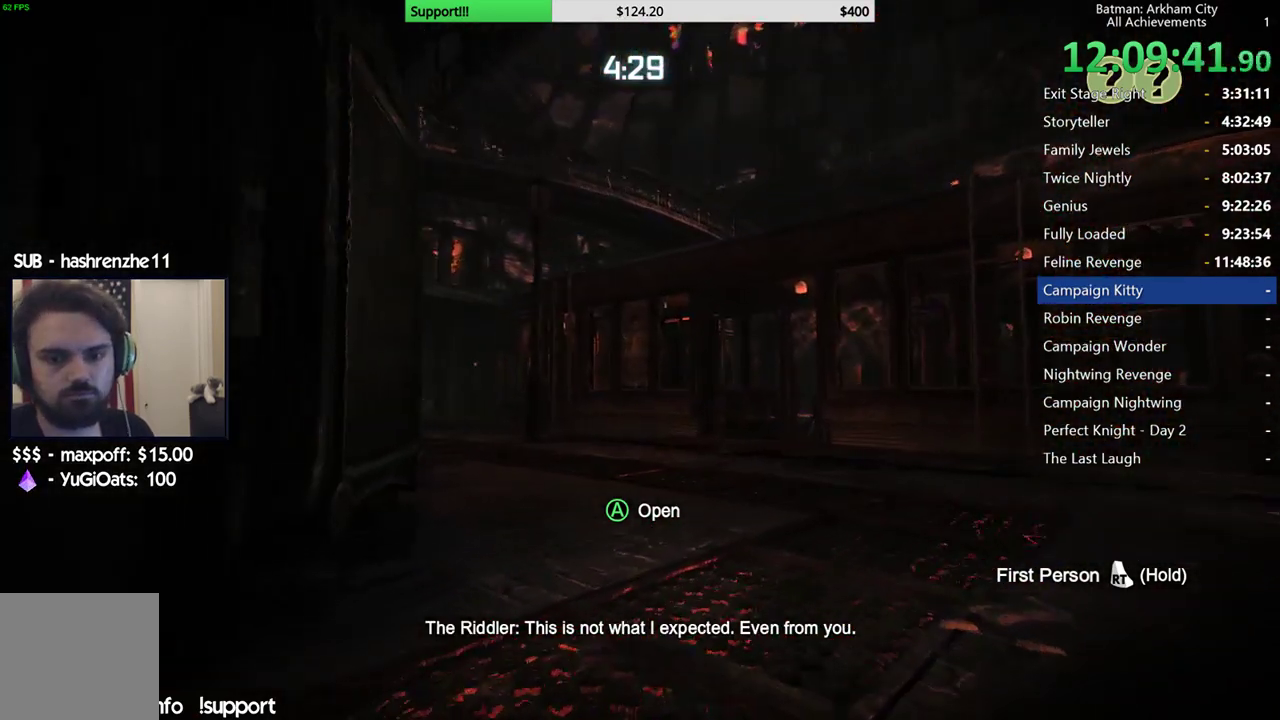
{"buttons": [], "left_stick": "center", "right_stick": "left", "button_events": []}
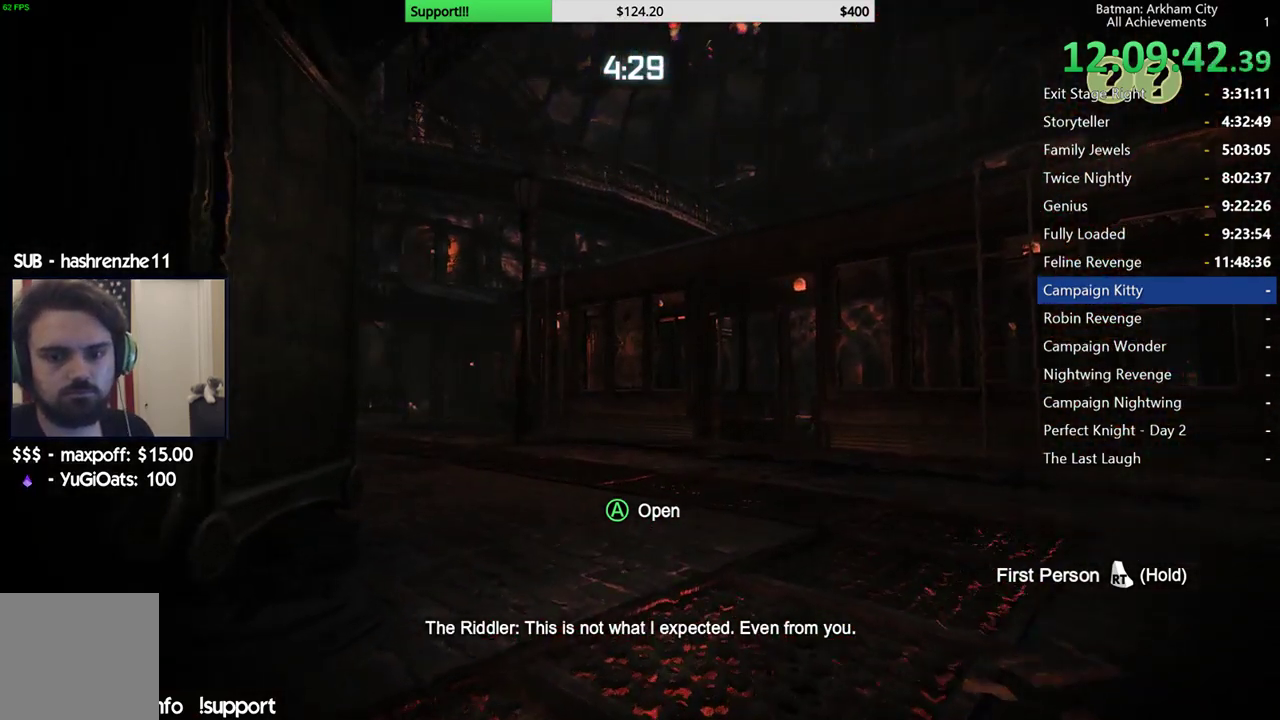
{"buttons": [], "left_stick": "center", "right_stick": "center", "button_events": []}